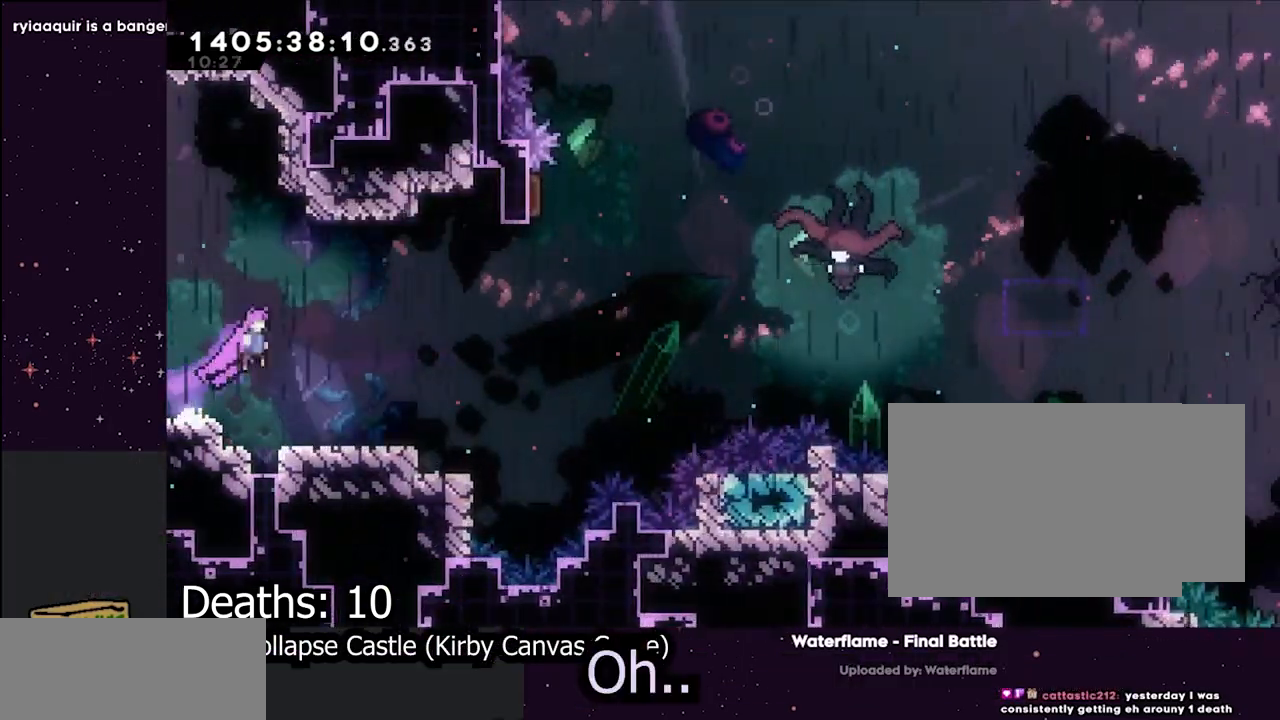
Gameplay with a controller (Nintendo layout); each line is a JSON object with the inputs held at the frame after it (dt_ms = milliseconds from this image to that frame). "events" lists button and stick changes between this image and that frame as [ms after this image, input, new state], when the widget could be followed in between. Not read: HOME L3 R3.
{"dt_ms": 500, "buttons": ["B"], "left_stick": "up-right", "right_stick": "center", "events": [[17, "left_stick", "down-right"], [83, "Y", "down"], [267, "B", "down"], [267, "Y", "up"], [383, "left_stick", "up-right"]]}
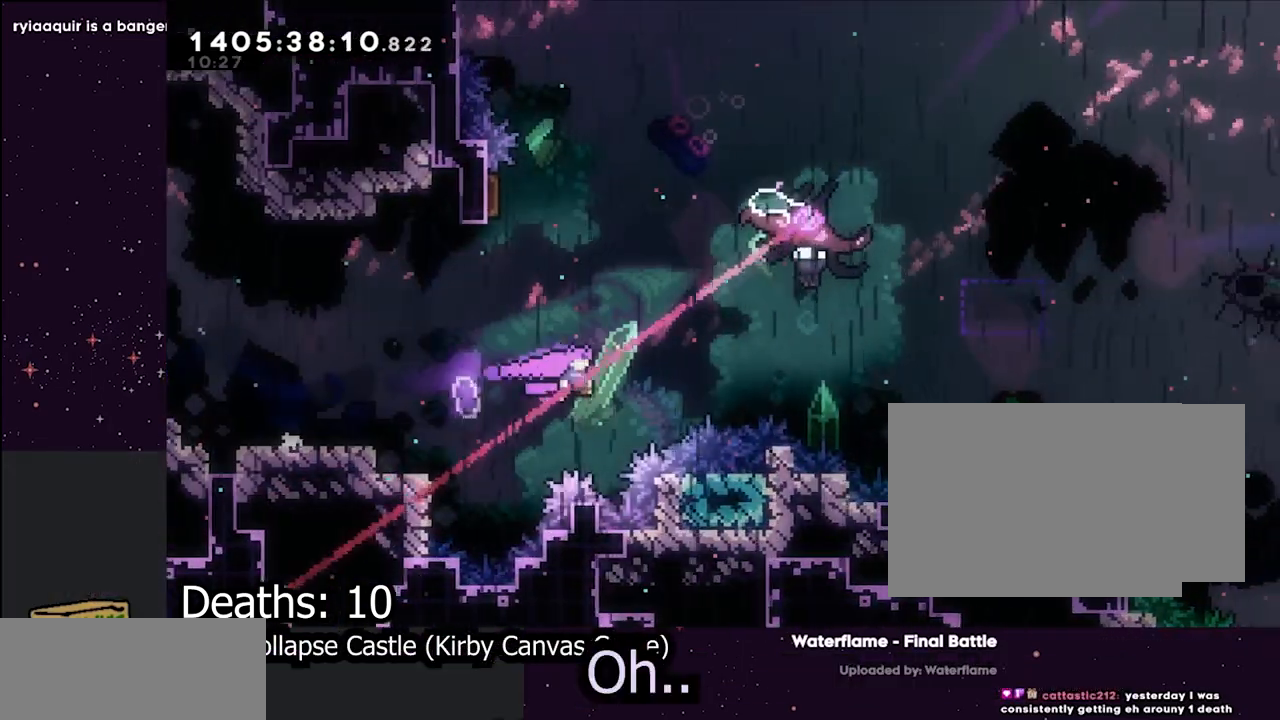
{"dt_ms": 500, "buttons": [], "left_stick": "right", "right_stick": "center"}
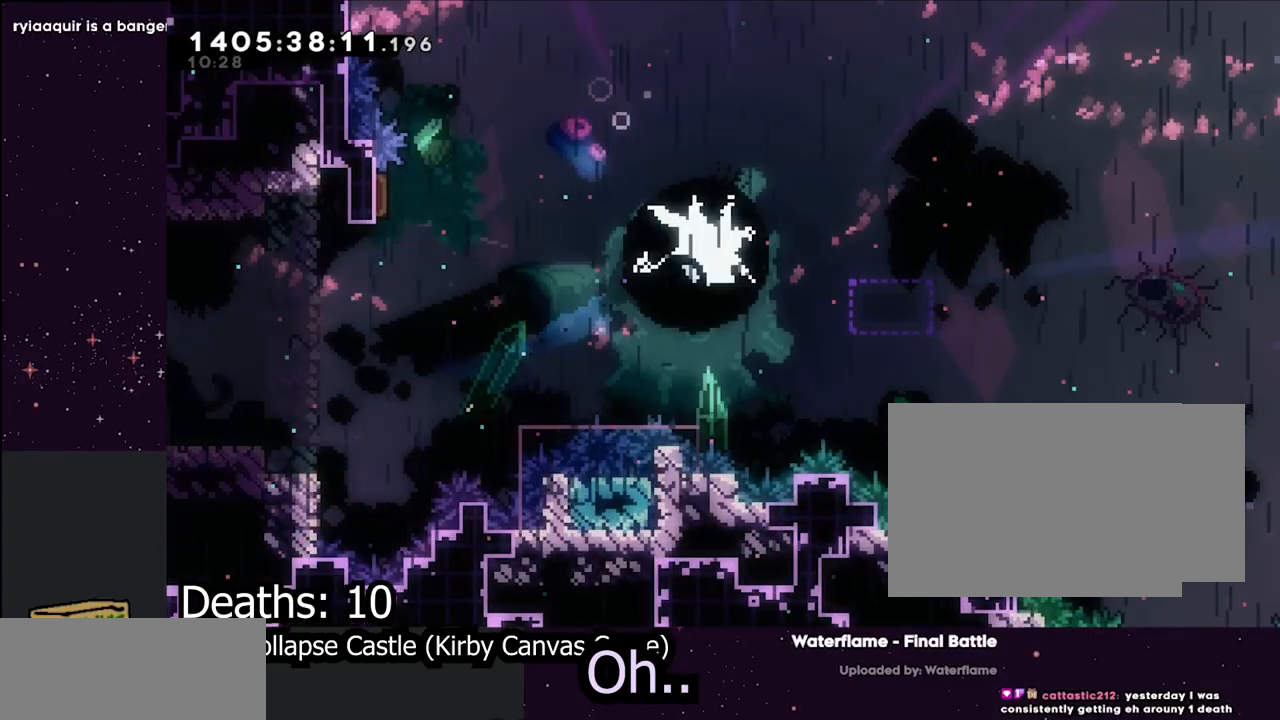
{"dt_ms": 500, "buttons": [], "left_stick": "right", "right_stick": "center", "events": []}
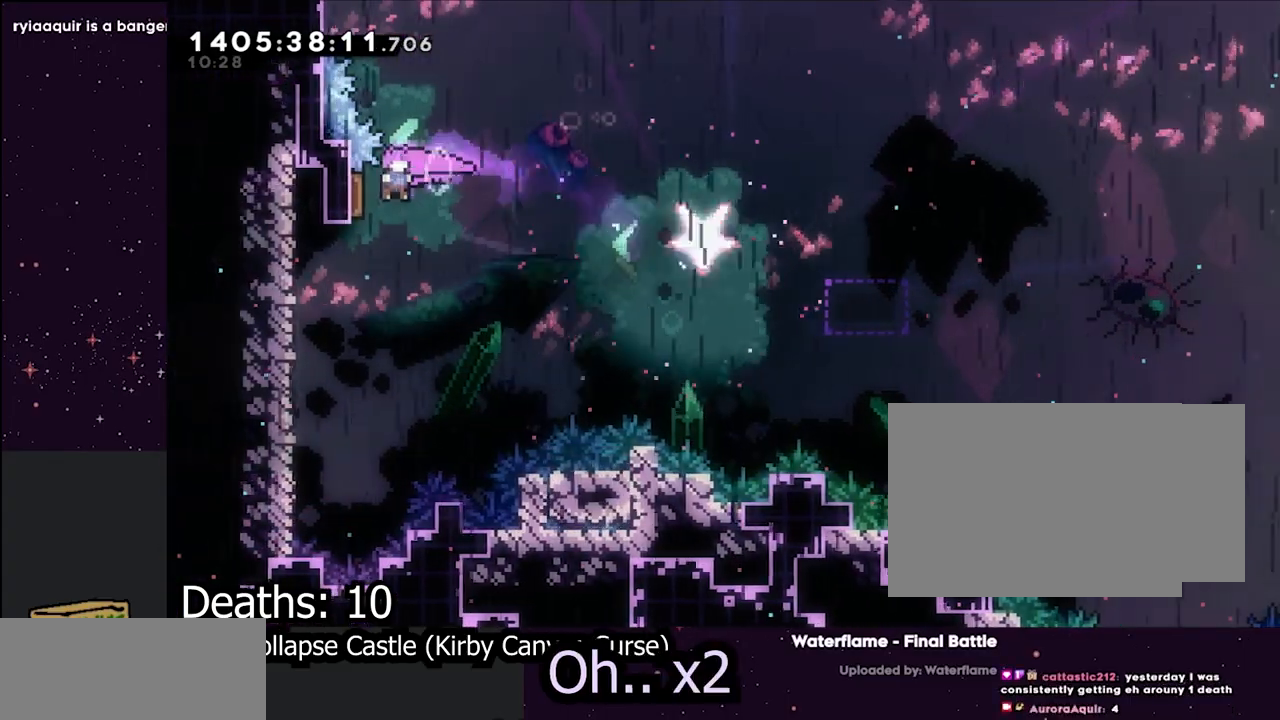
{"dt_ms": 500, "buttons": [], "left_stick": "right", "right_stick": "center", "events": []}
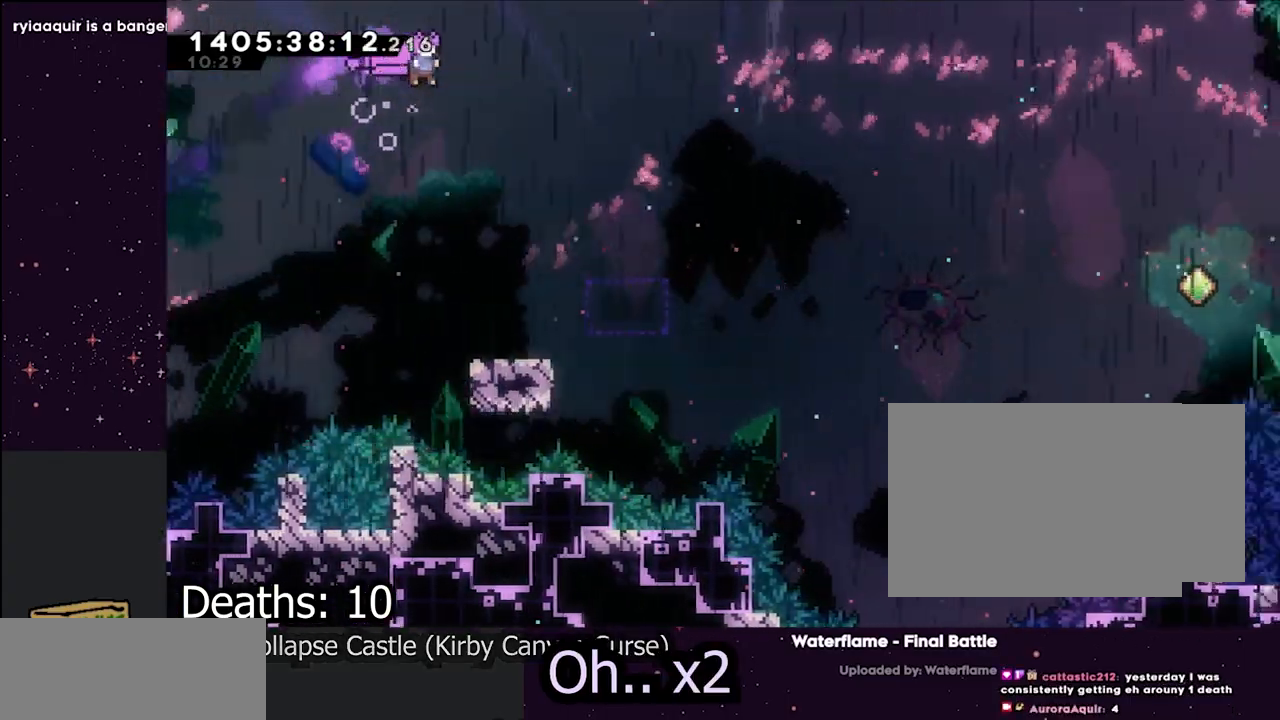
{"dt_ms": 1000, "buttons": [], "left_stick": "right", "right_stick": "center"}
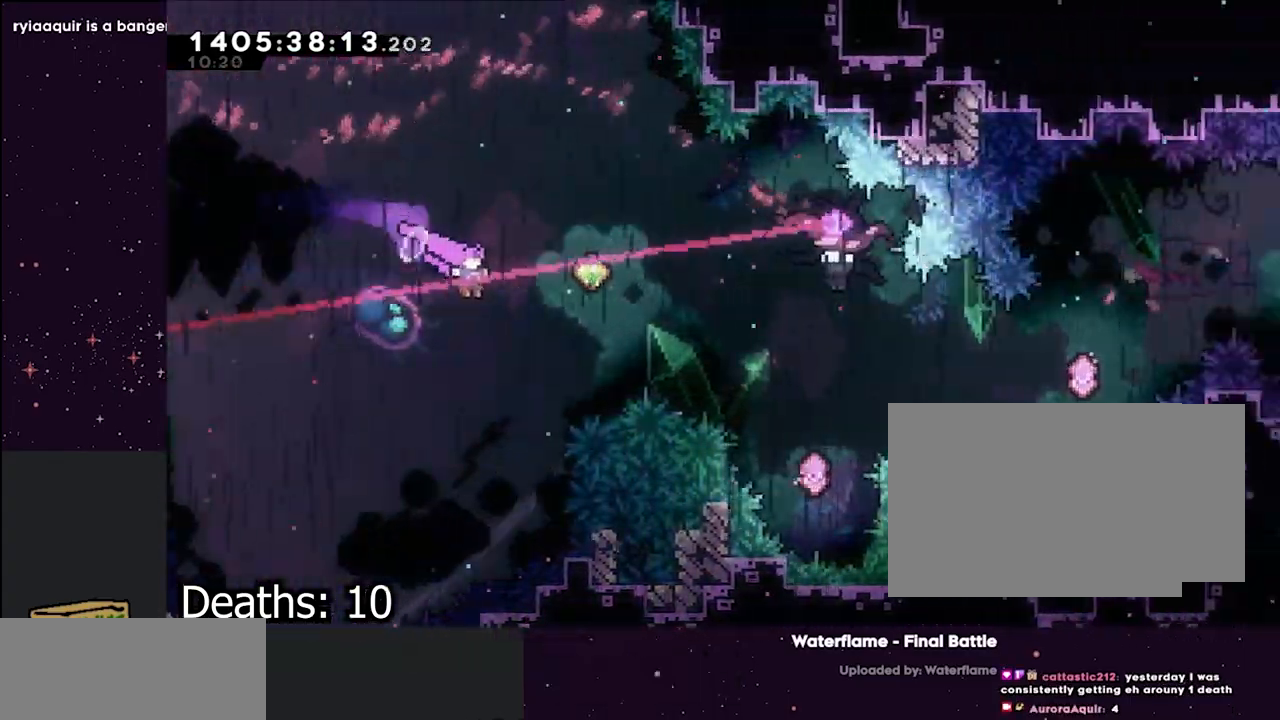
{"dt_ms": 500, "buttons": ["Y"], "left_stick": "right", "right_stick": "center", "events": [[50, "Y", "down"], [217, "Y", "up"], [333, "Y", "down"]]}
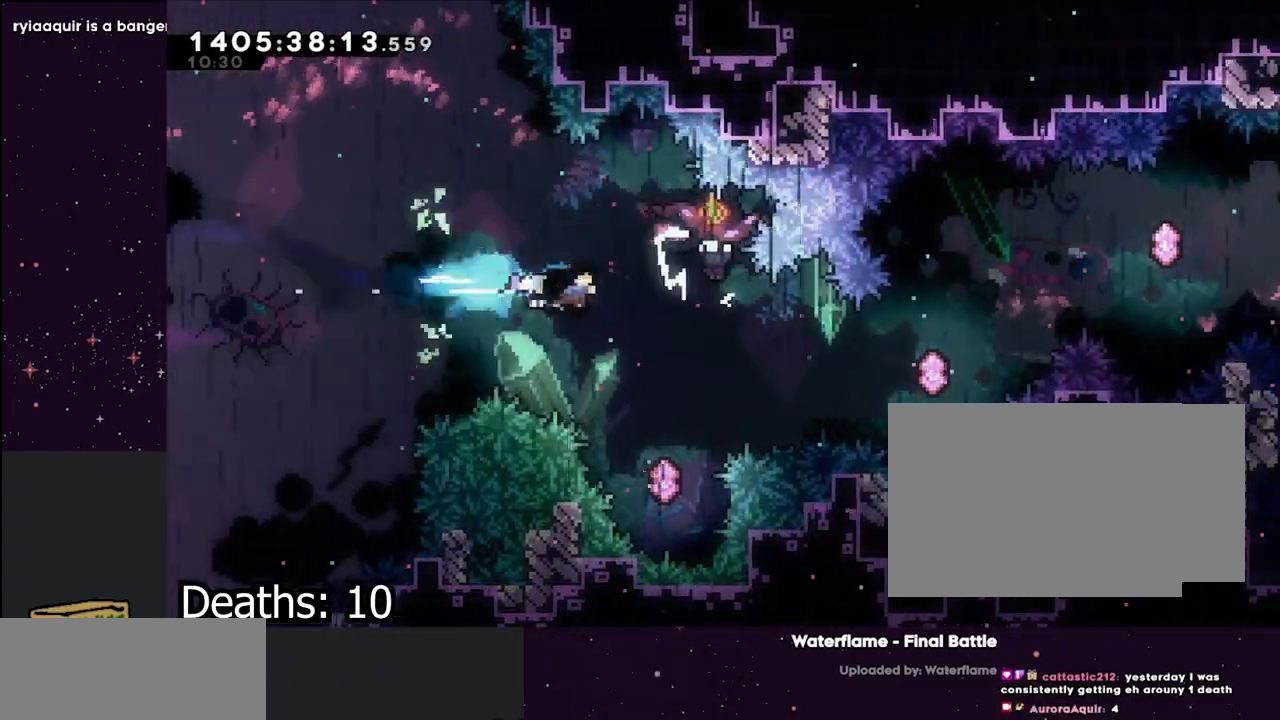
{"dt_ms": 1000, "buttons": ["Y"], "left_stick": "right", "right_stick": "center", "events": [[50, "Y", "up"], [317, "left_stick", "center"], [900, "Y", "down"], [900, "left_stick", "right"]]}